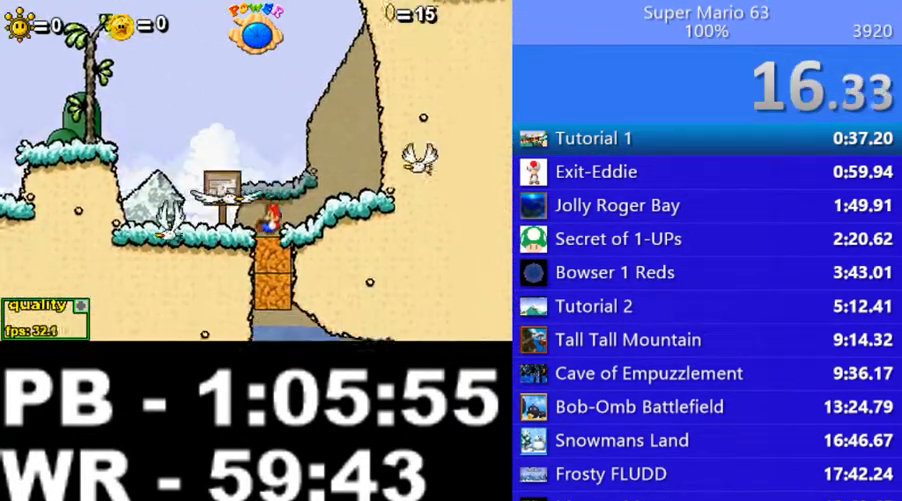
Gameplay with keyboard; each line is a JSON object with the keys held at the frame after it. "events" lists presses ("down") and releases ("up") of ".", "/", "0", "1", "2", "3", "4", "5", "6", "7", "8", "9", "a", "alt_l", "alt_r", "b", "backslash", "backspace", "c", "caps_lock", "comma", "ctrl_l", "ctrl_r", "d", "down", "e", "equals", "escape", "f", "f1", "f10", "f11", "f12", "f2", "f3", "f4", "f5", "f6", "f7", "f8", "f9", "g", "h", "i", "j", "k", "l", "lbracket", "left", "m", "minus", "n", "o", "p", "q", "quote", "r", "rbracket", "return", "right", "s", "semicolon", "shift_l", "shift_r", "space", "super", "t", "tab", "tilde", "u", "up", "v", "w", "x", "y" and "z" between this image and that frame as [ms after this image, input, new state], when the widget could be followed in between. No other keys are recorded. Mouse input is not recorded.
{"keys": ["right", "semicolon"], "events": [[250, "z", "up"], [500, "semicolon", "down"]]}
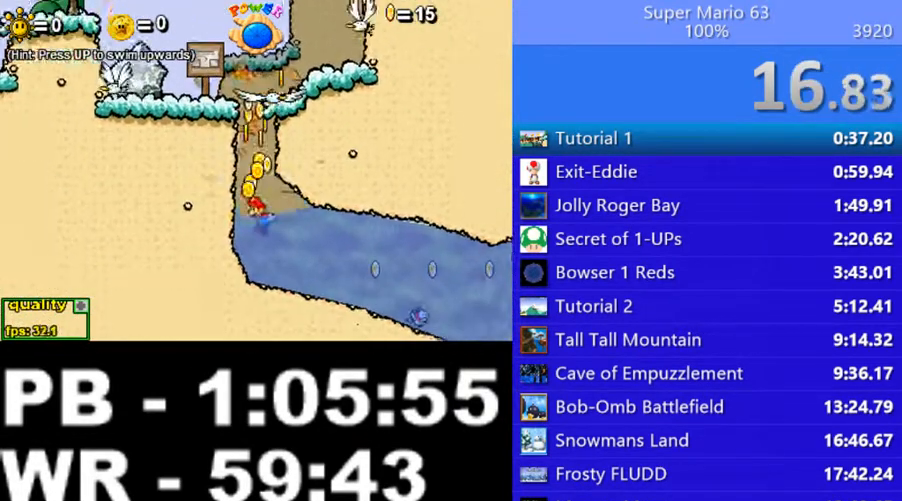
{"keys": ["right", "semicolon"], "events": []}
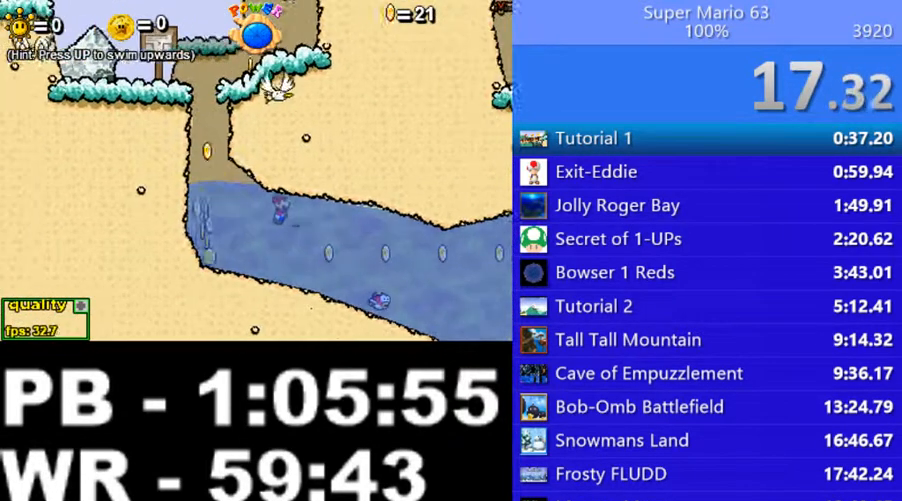
{"keys": ["right", "semicolon"], "events": []}
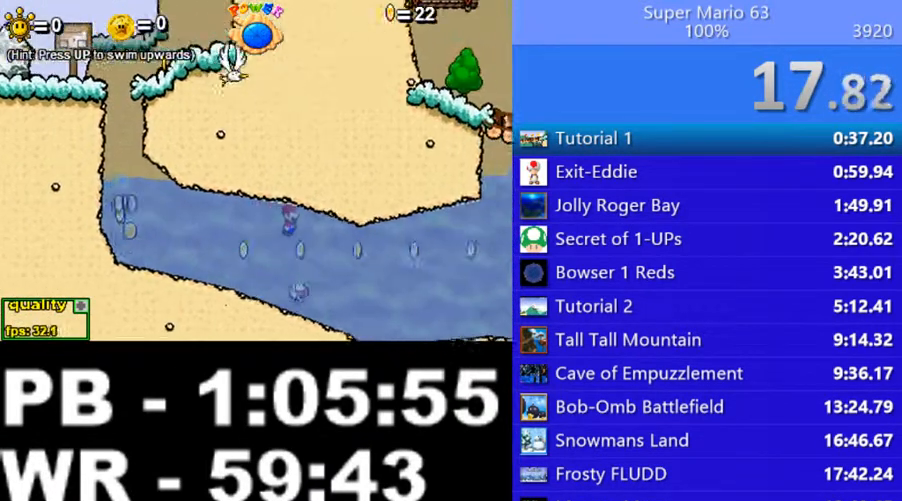
{"keys": ["right", "semicolon"], "events": []}
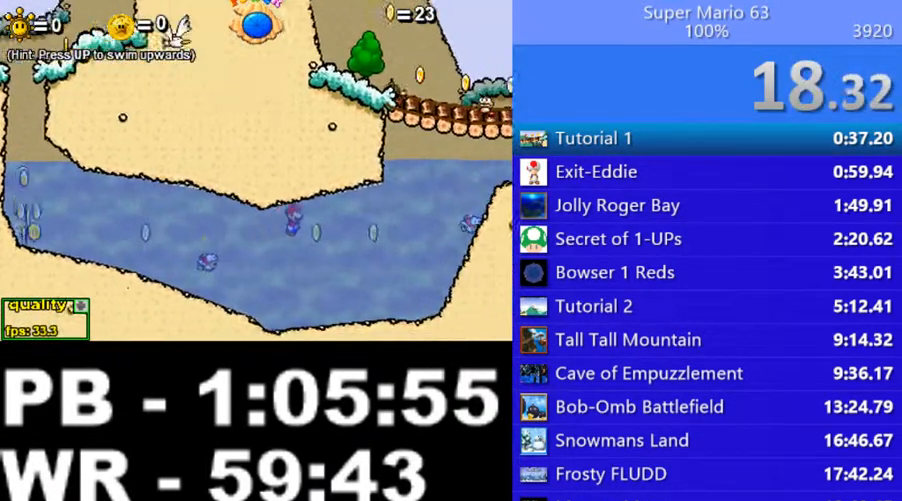
{"keys": ["right", "semicolon"], "events": []}
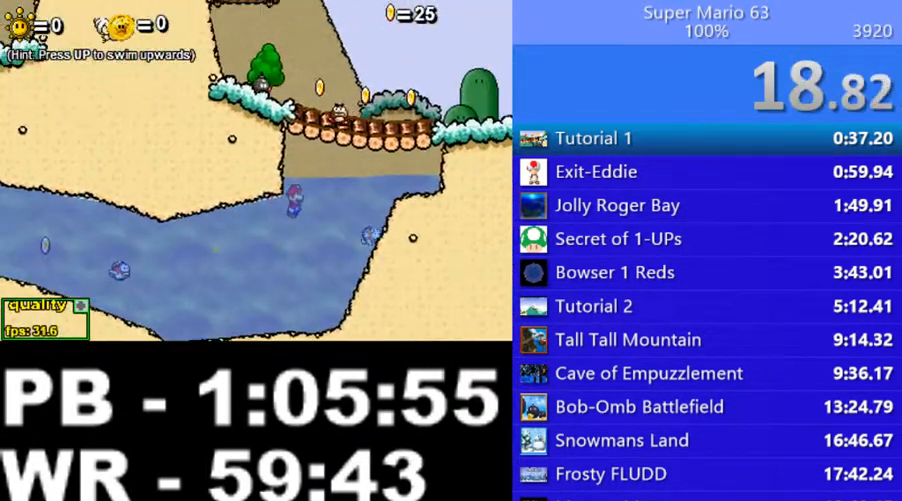
{"keys": ["right", "up"], "events": [[300, "semicolon", "up"], [300, "up", "down"], [350, "up", "up"], [400, "up", "down"]]}
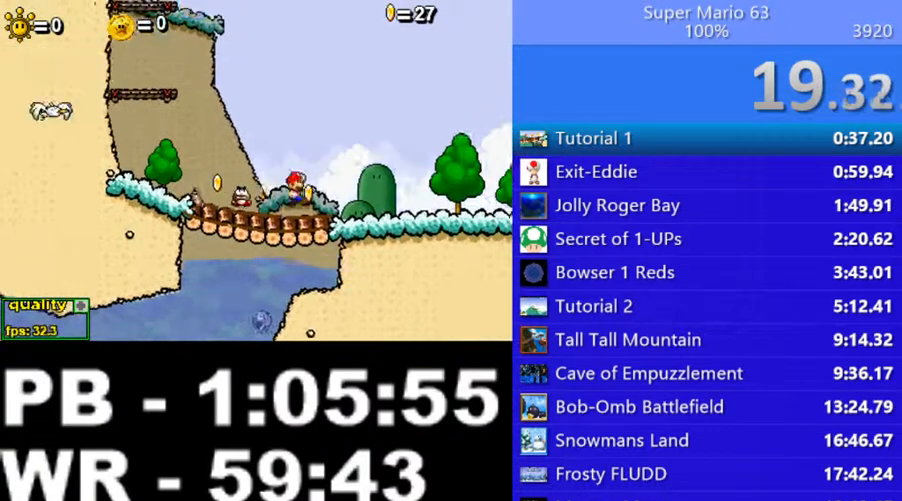
{"keys": ["right"], "events": [[200, "down", "down"], [350, "down", "up"], [400, "up", "up"]]}
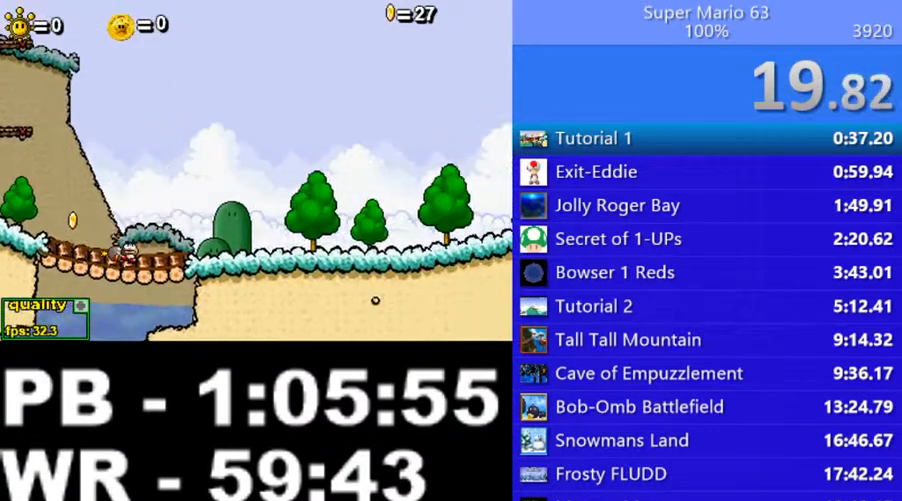
{"keys": ["right", "up"], "events": [[300, "up", "down"]]}
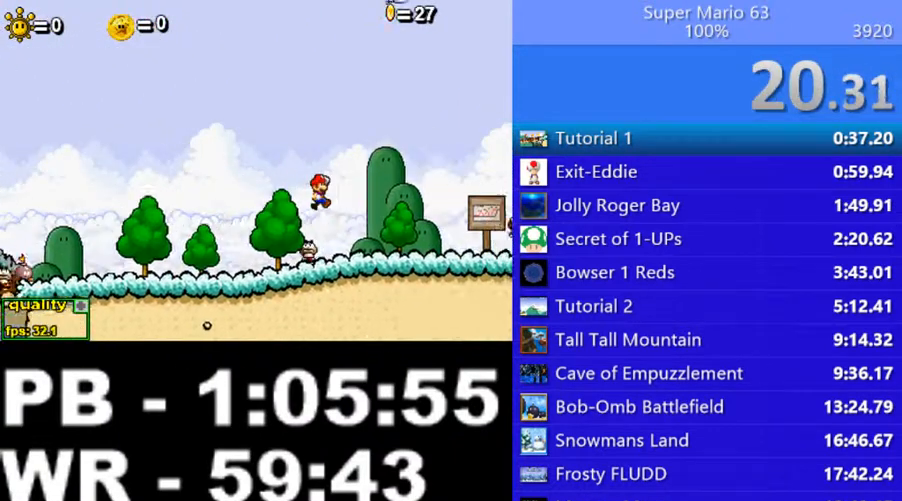
{"keys": ["right", "up"], "events": [[250, "x", "down"], [300, "x", "up"], [400, "x", "down"], [450, "x", "up"]]}
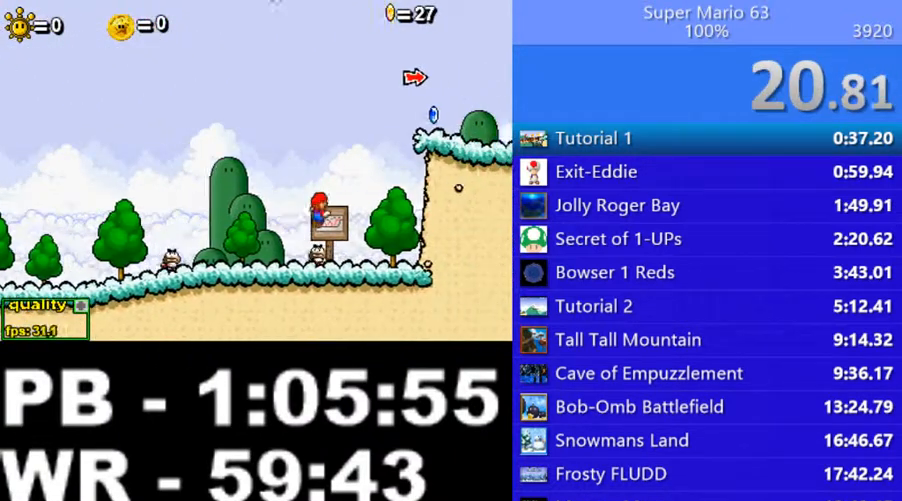
{"keys": ["right", "up"], "events": [[50, "x", "down"], [150, "up", "up"], [150, "x", "up"], [350, "up", "down"]]}
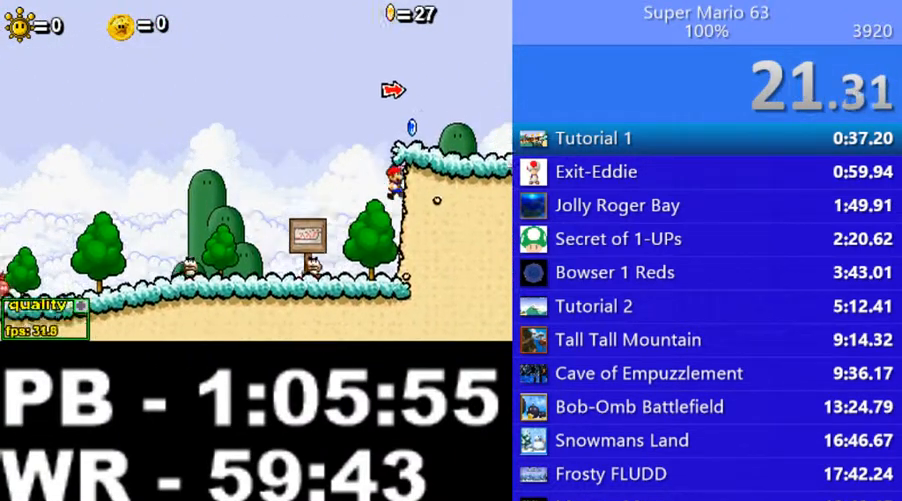
{"keys": ["right"], "events": [[200, "x", "down"], [250, "up", "up"], [250, "x", "up"], [300, "x", "down"], [400, "x", "up"]]}
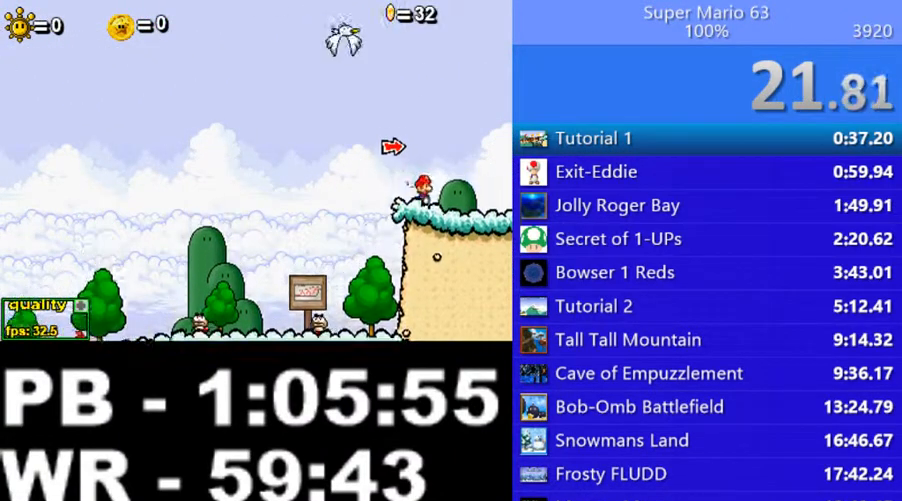
{"keys": ["right"], "events": [[50, "up", "down"], [100, "down", "down"], [200, "down", "up"], [250, "up", "up"]]}
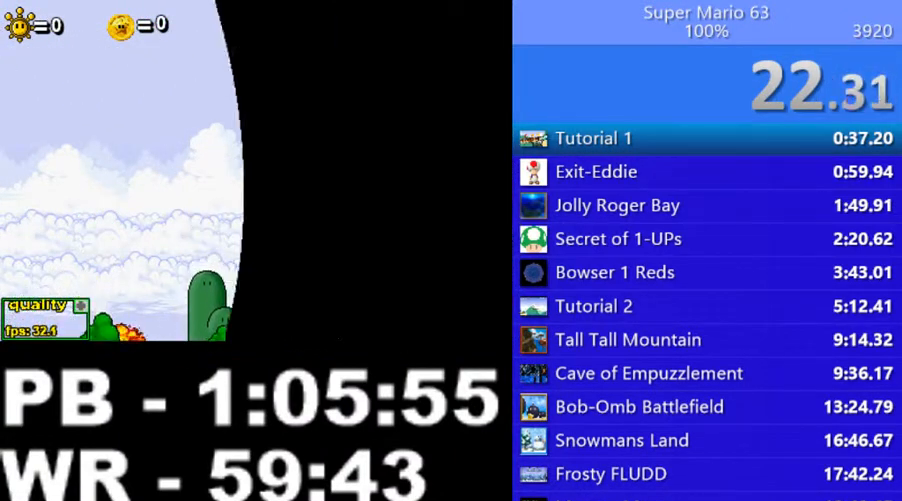
{"keys": [], "events": [[350, "right", "up"]]}
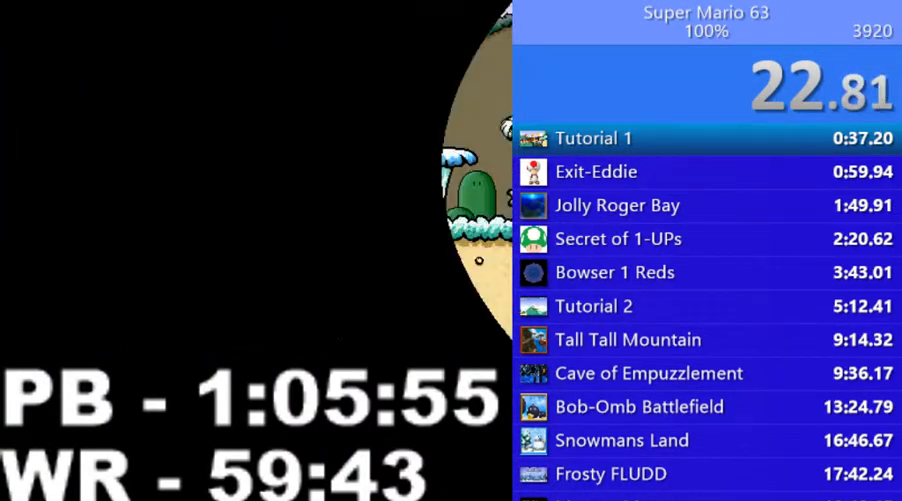
{"keys": ["right"], "events": [[50, "right", "down"], [100, "right", "up"], [150, "right", "down"]]}
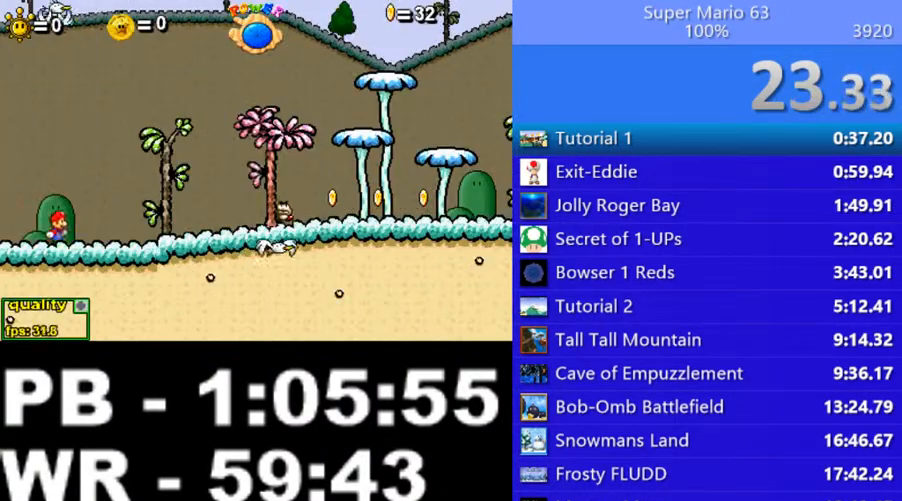
{"keys": ["right", "up"], "events": [[450, "up", "down"]]}
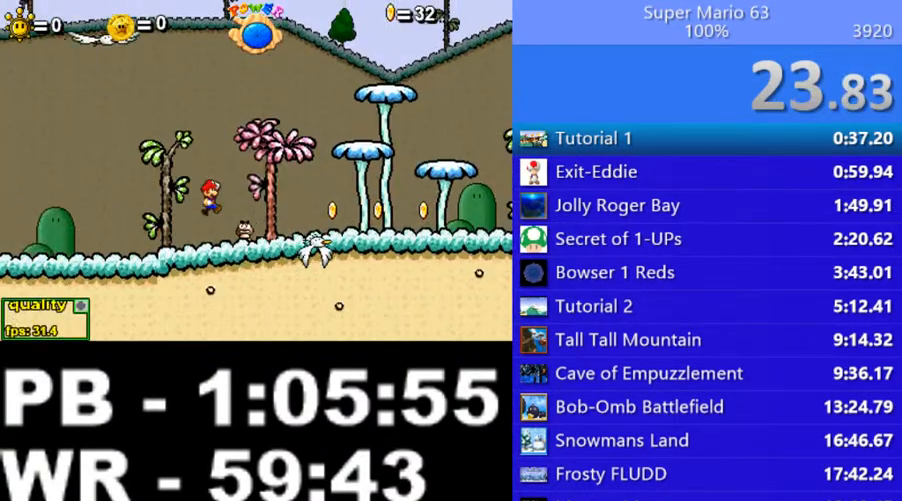
{"keys": ["down", "right", "up"], "events": [[100, "down", "down"]]}
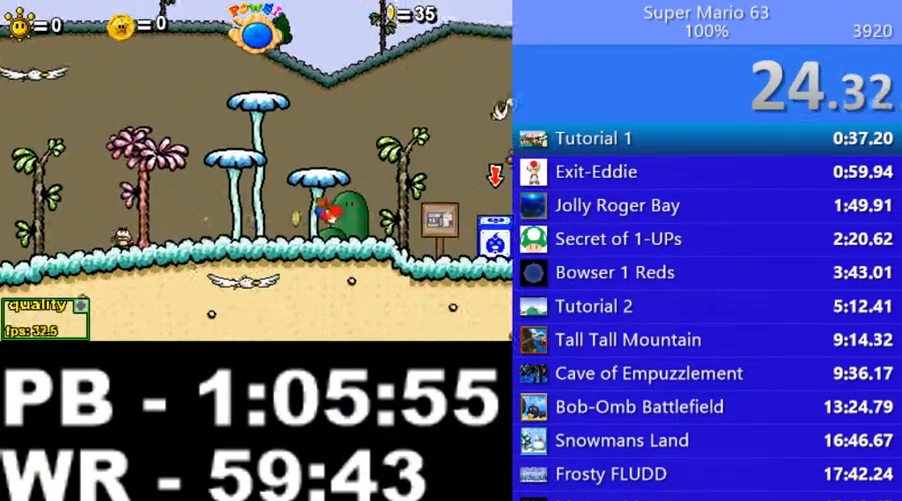
{"keys": ["right", "shift_l"], "events": [[100, "down", "up"], [150, "up", "up"], [500, "shift_l", "down"]]}
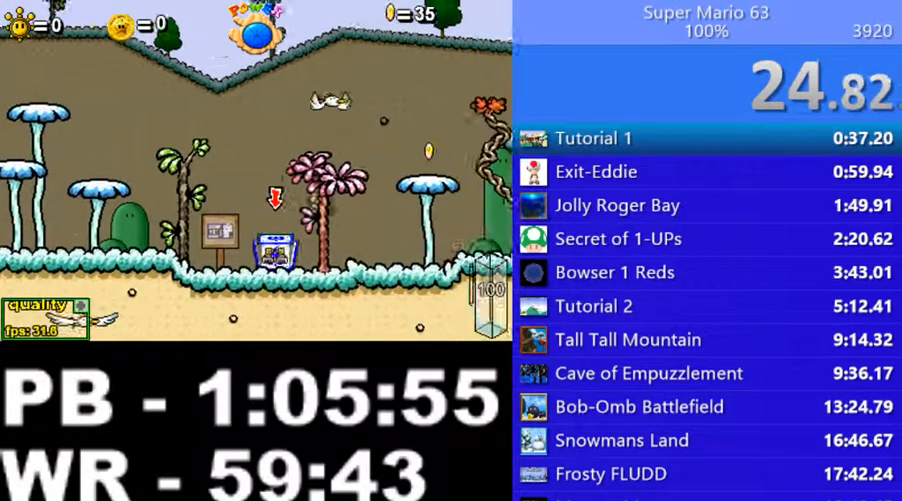
{"keys": ["c", "left", "up"], "events": [[100, "shift_l", "up"], [400, "up", "down"], [500, "c", "down"], [500, "left", "down"], [500, "right", "up"]]}
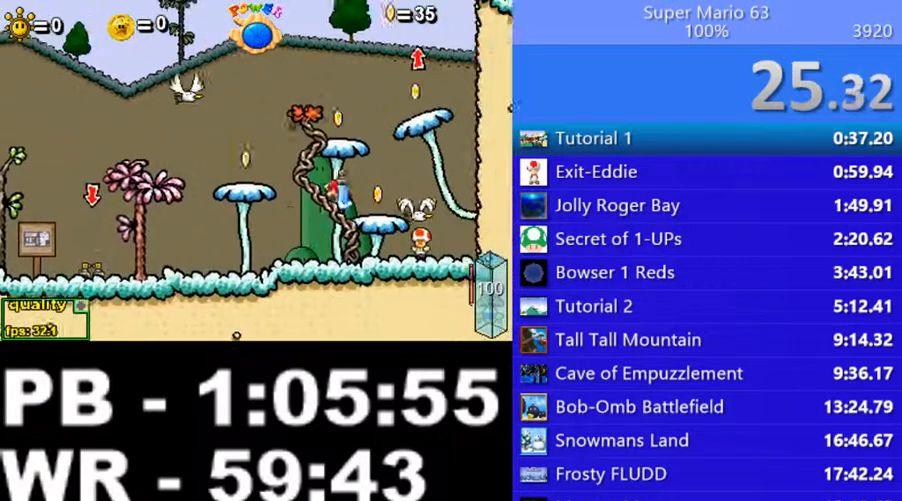
{"keys": ["c", "right", "up"], "events": [[50, "left", "up"], [50, "right", "down"], [50, "up", "up"], [450, "c", "up"], [450, "right", "up"], [500, "c", "down"], [500, "right", "down"], [500, "up", "down"]]}
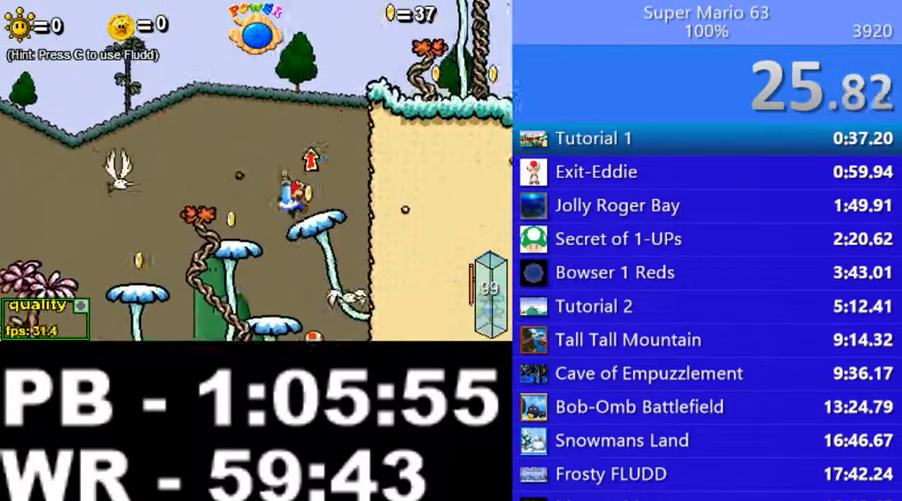
{"keys": ["c", "down", "right", "up"], "events": [[450, "down", "down"]]}
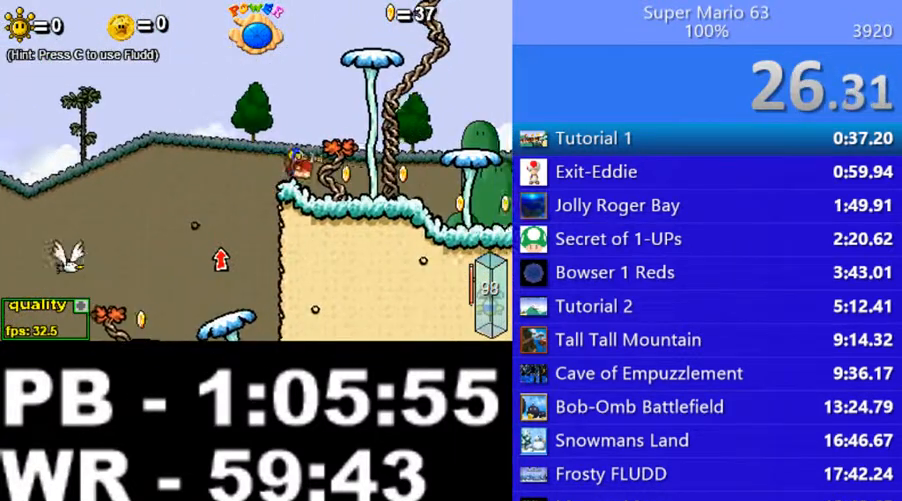
{"keys": ["c", "down", "right", "up"], "events": []}
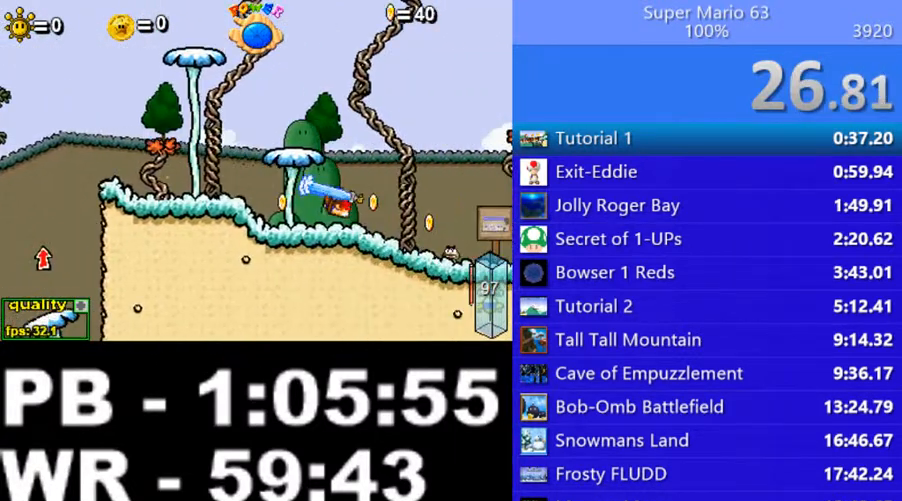
{"keys": ["c", "down", "right", "up"], "events": [[300, "c", "up"], [300, "down", "up"], [350, "c", "down"], [450, "down", "down"]]}
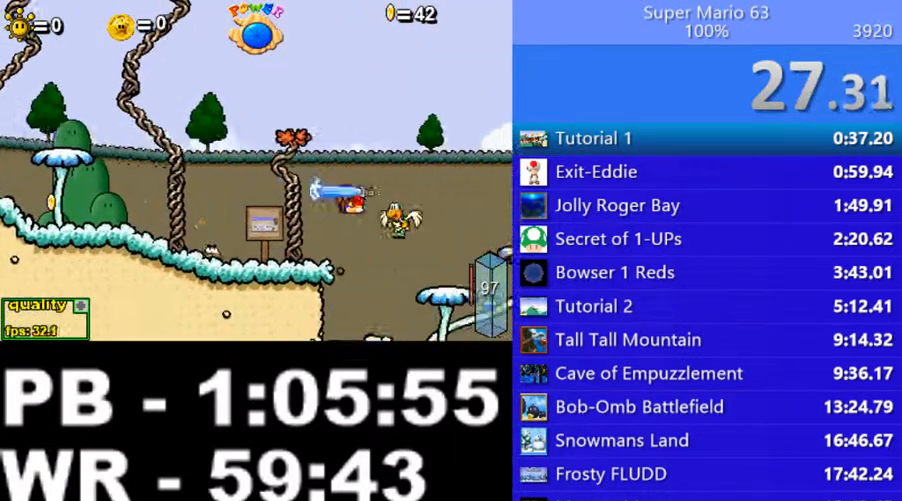
{"keys": ["c", "down", "right", "up"], "events": []}
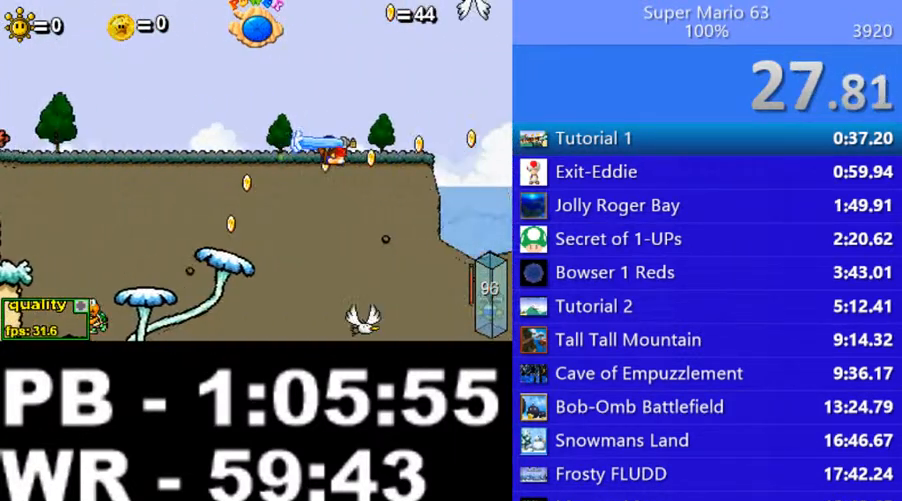
{"keys": ["c", "down", "right", "up"], "events": []}
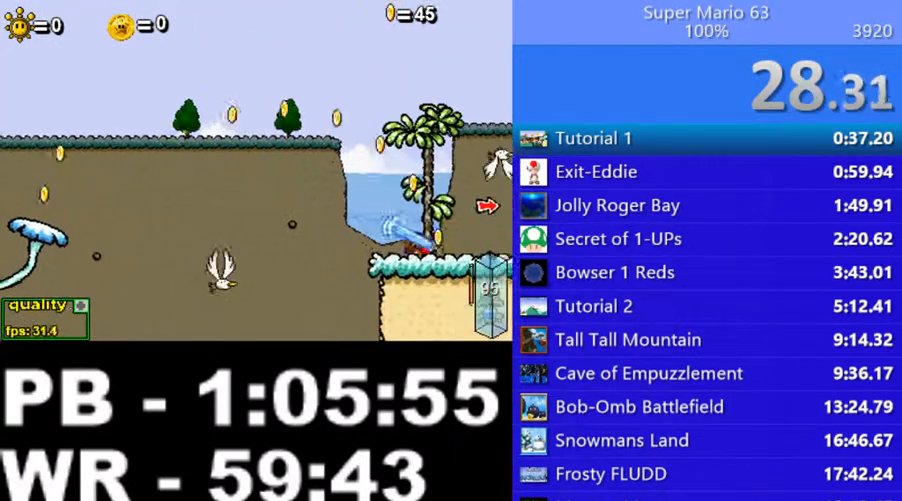
{"keys": ["c", "down", "right", "up"], "events": []}
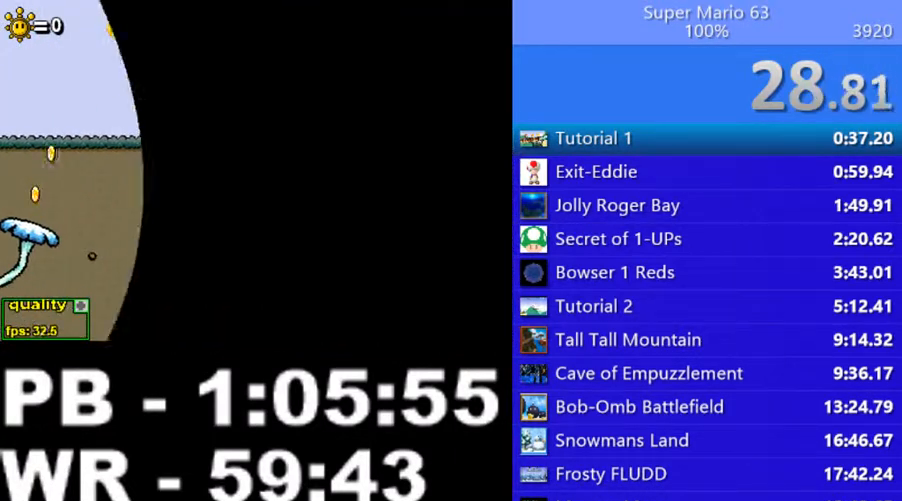
{"keys": ["c", "right"], "events": [[100, "down", "up"], [100, "up", "up"], [150, "c", "up"], [450, "c", "down"]]}
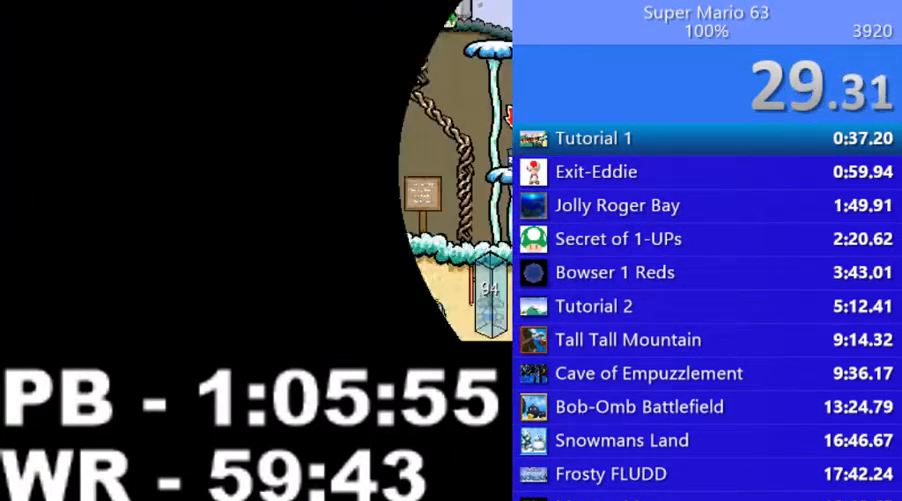
{"keys": ["right"], "events": [[50, "down", "down"], [100, "down", "up"], [150, "c", "up"], [150, "up", "down"], [300, "up", "up"]]}
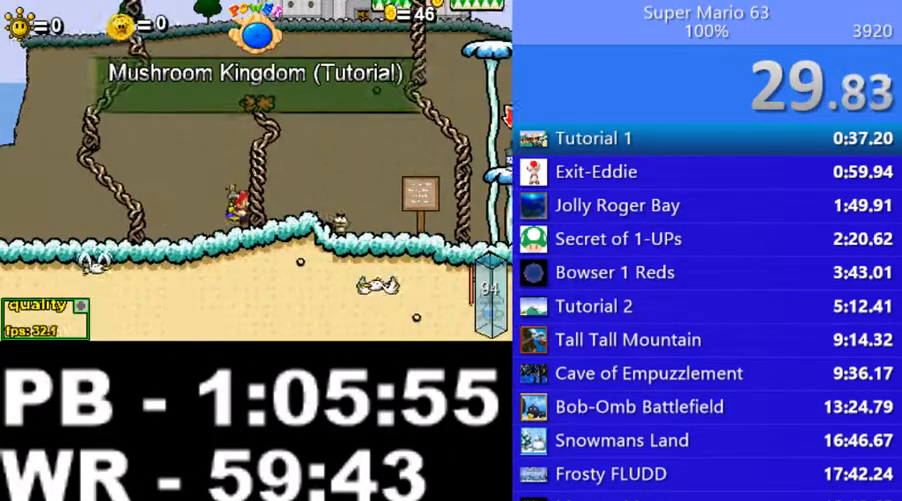
{"keys": ["c", "right", "up"], "events": [[50, "c", "down"], [50, "up", "down"]]}
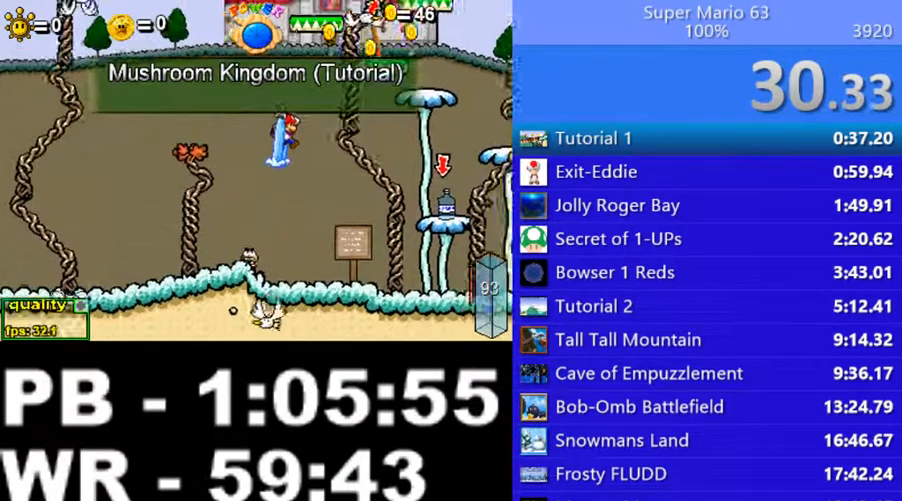
{"keys": ["c", "right", "up"], "events": []}
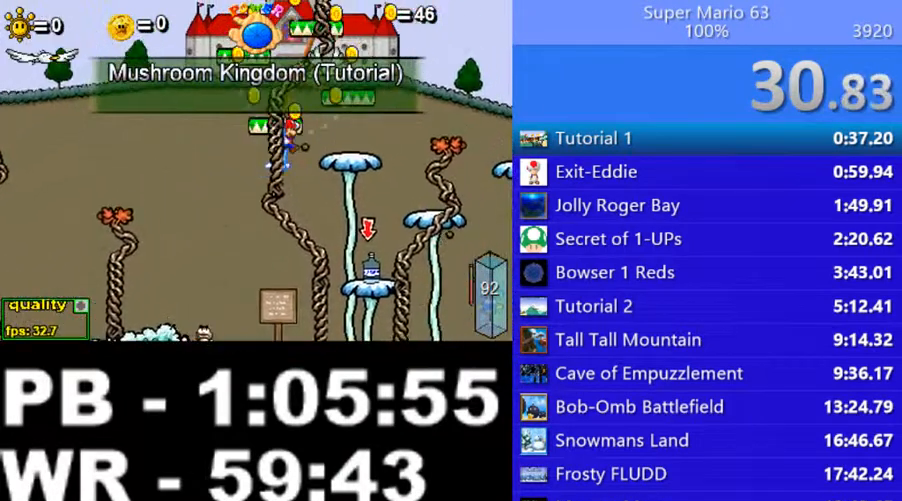
{"keys": ["c", "right", "up"], "events": [[150, "up", "up"], [200, "c", "up"], [450, "up", "down"], [500, "c", "down"]]}
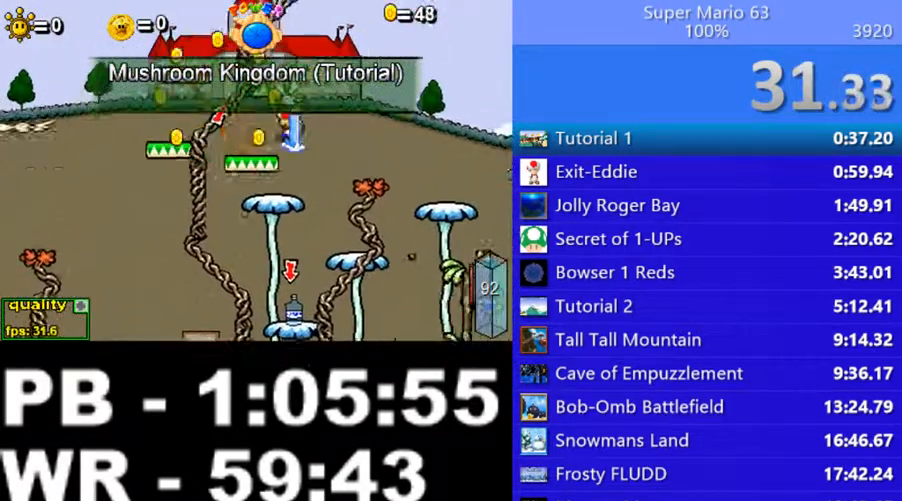
{"keys": ["c", "left", "up"], "events": [[50, "left", "down"], [50, "right", "up"], [250, "left", "up"], [250, "right", "down"], [450, "left", "down"], [450, "right", "up"]]}